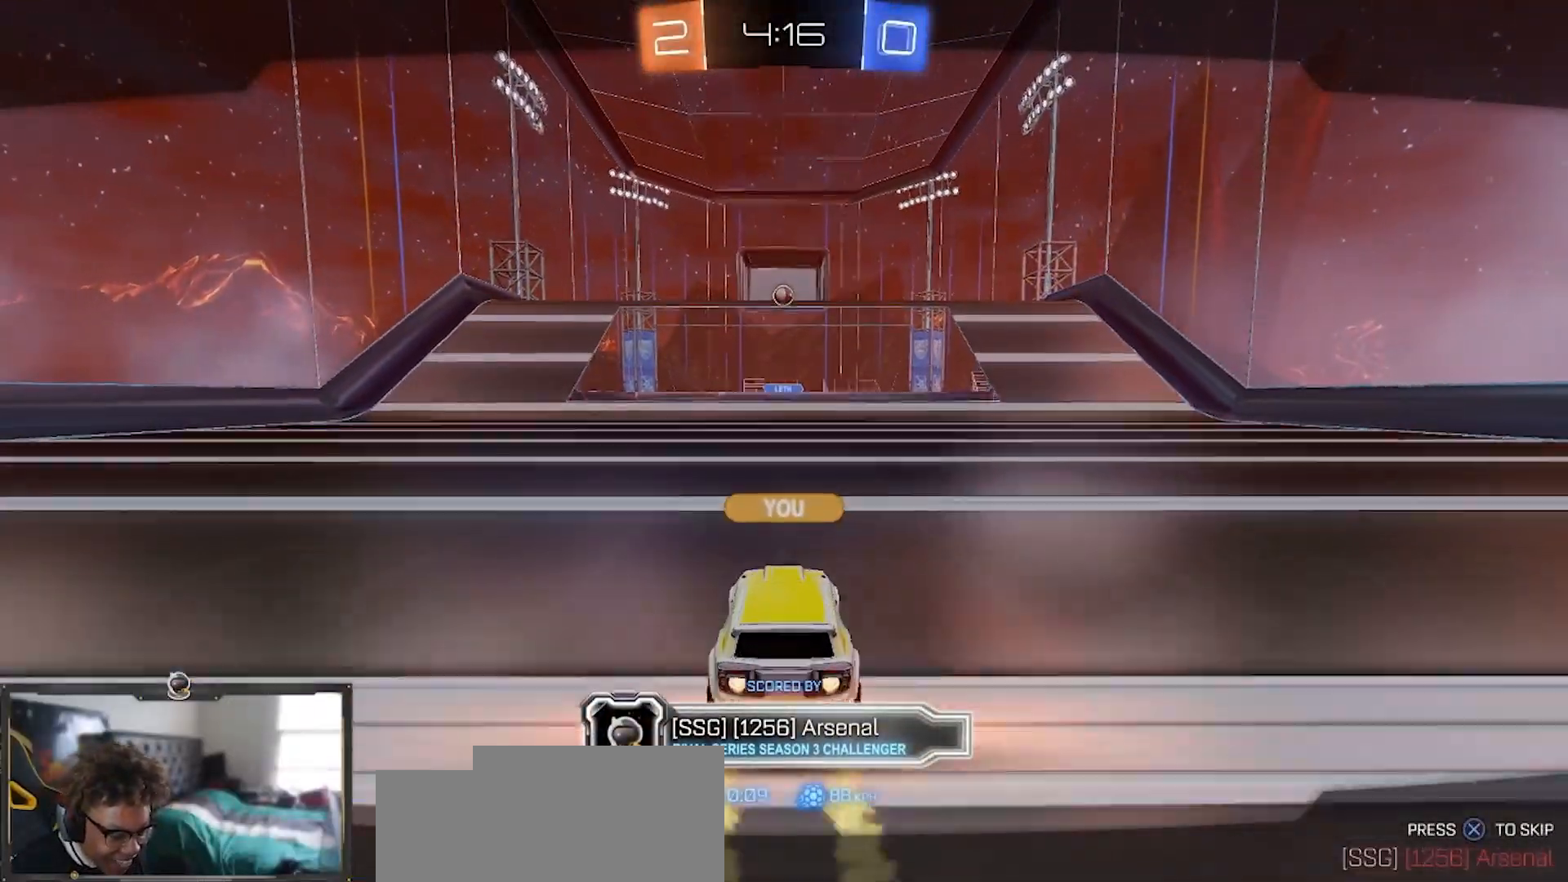
Gameplay with a controller (PlayStation layout); each line is a JSON object with the inputs held at the frame after it. "events" lists button and stick changes between this image and that frame as [ms after this image, input, new state], when the widget could be followed in between. Not read: START.
{"buttons": ["R2"], "left_stick": "center", "right_stick": "center", "events": [[67, "R1", "up"]]}
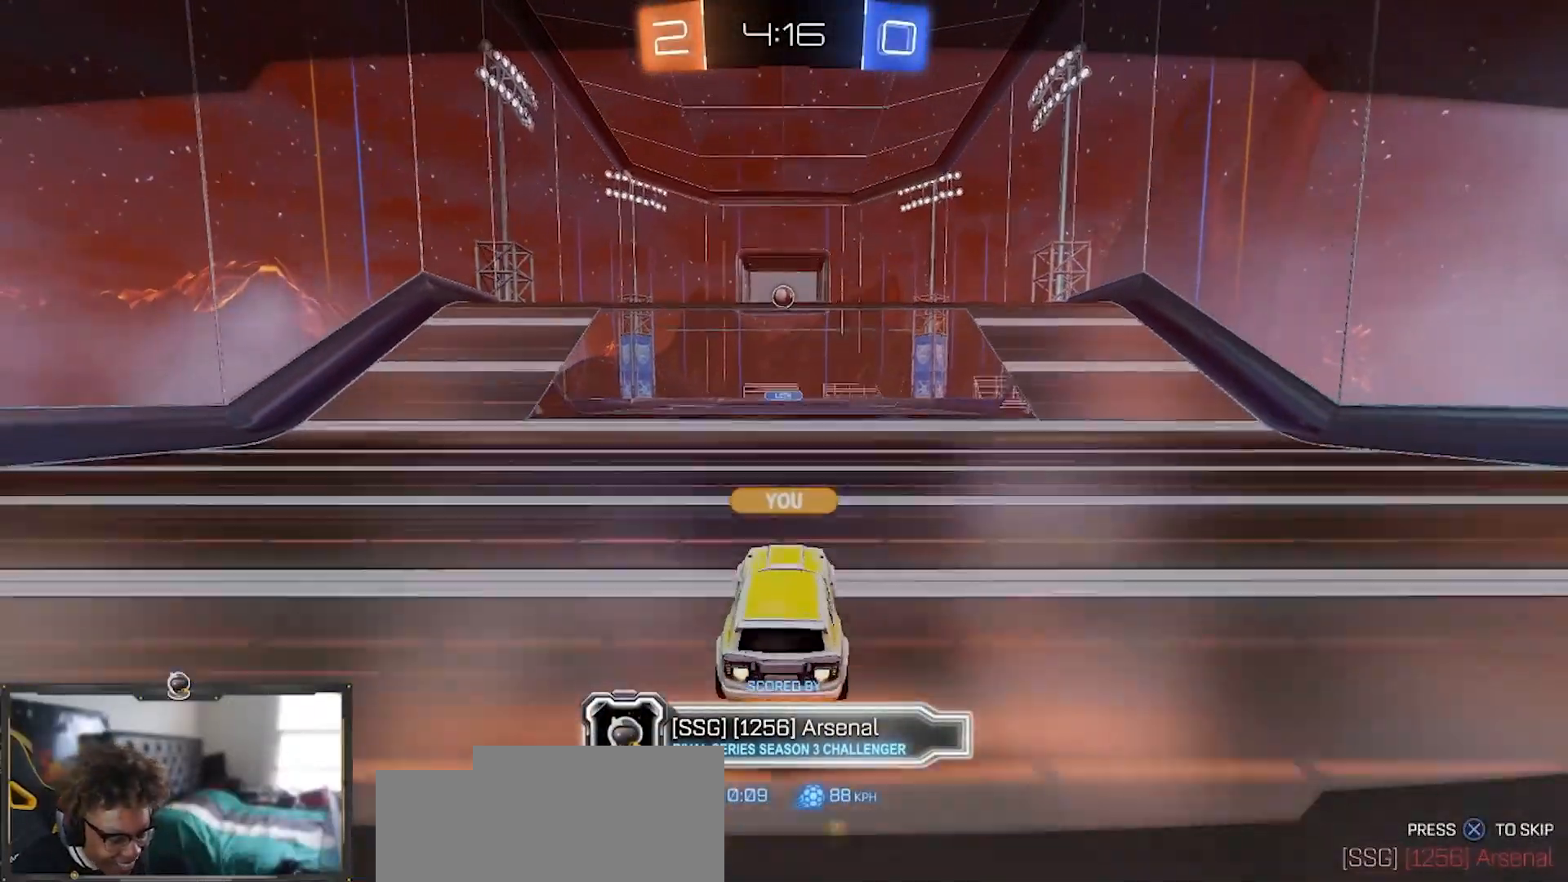
{"buttons": ["R2"], "left_stick": "center", "right_stick": "center", "events": []}
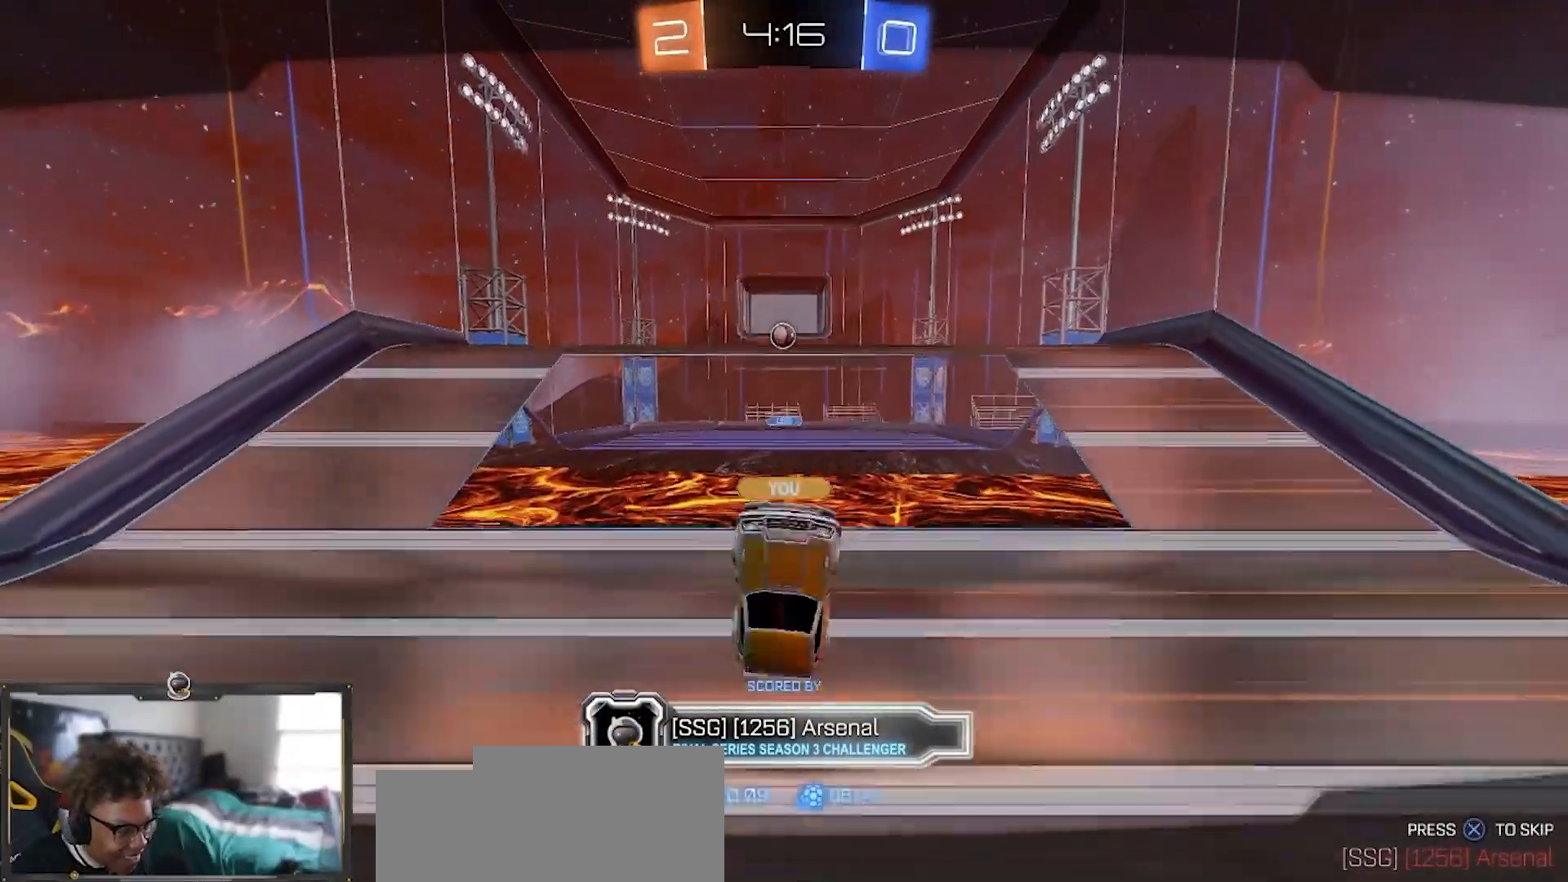
{"buttons": ["R2"], "left_stick": "center", "right_stick": "center", "events": [[351, "R2", "up"], [401, "R2", "down"]]}
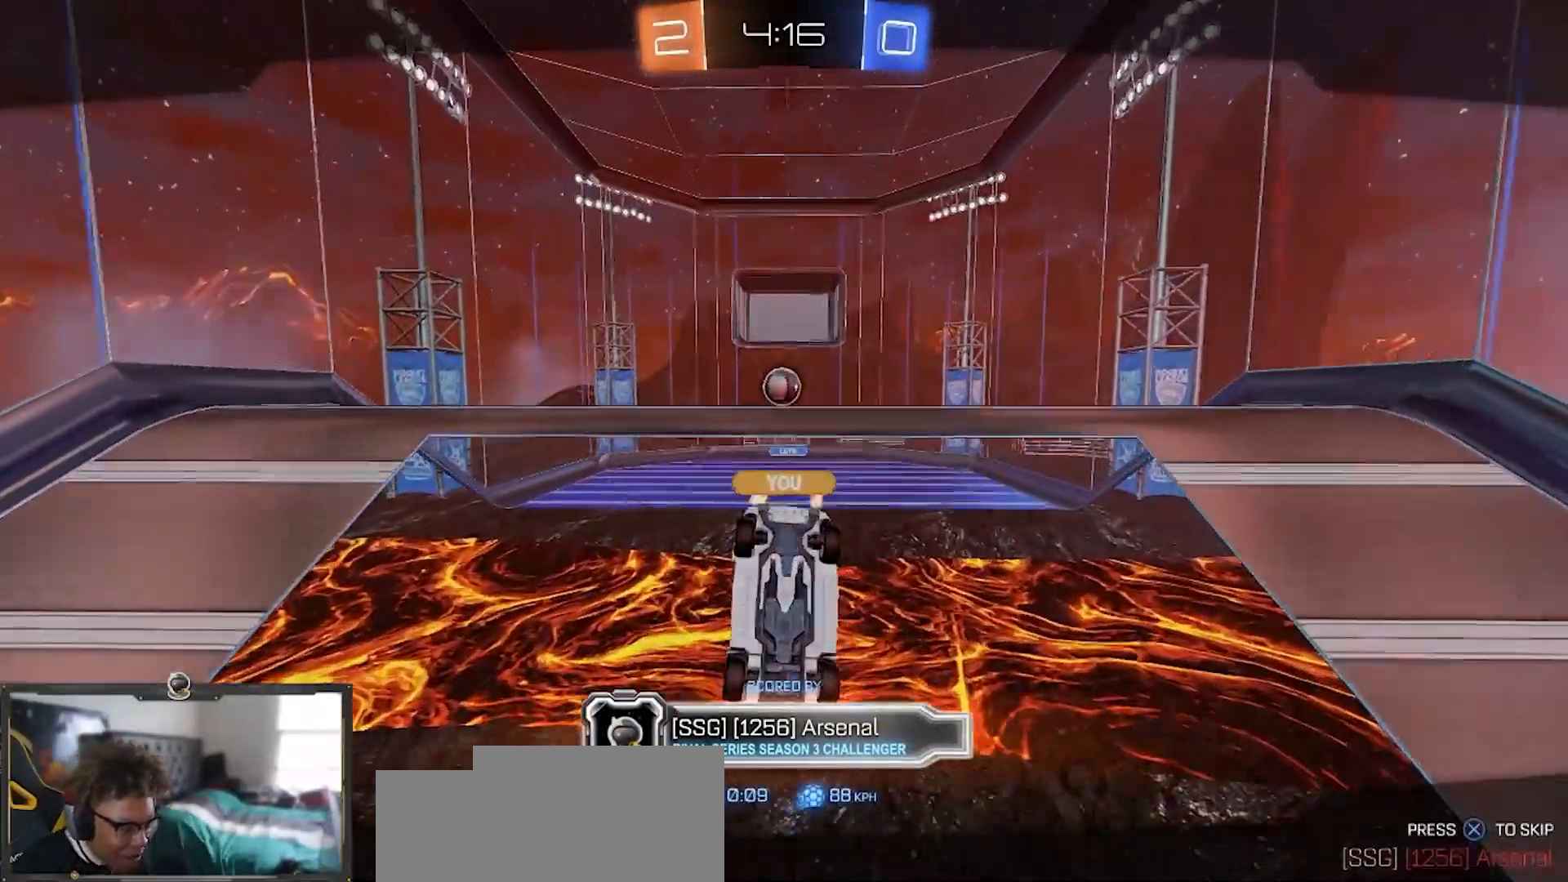
{"buttons": [], "left_stick": "center", "right_stick": "center"}
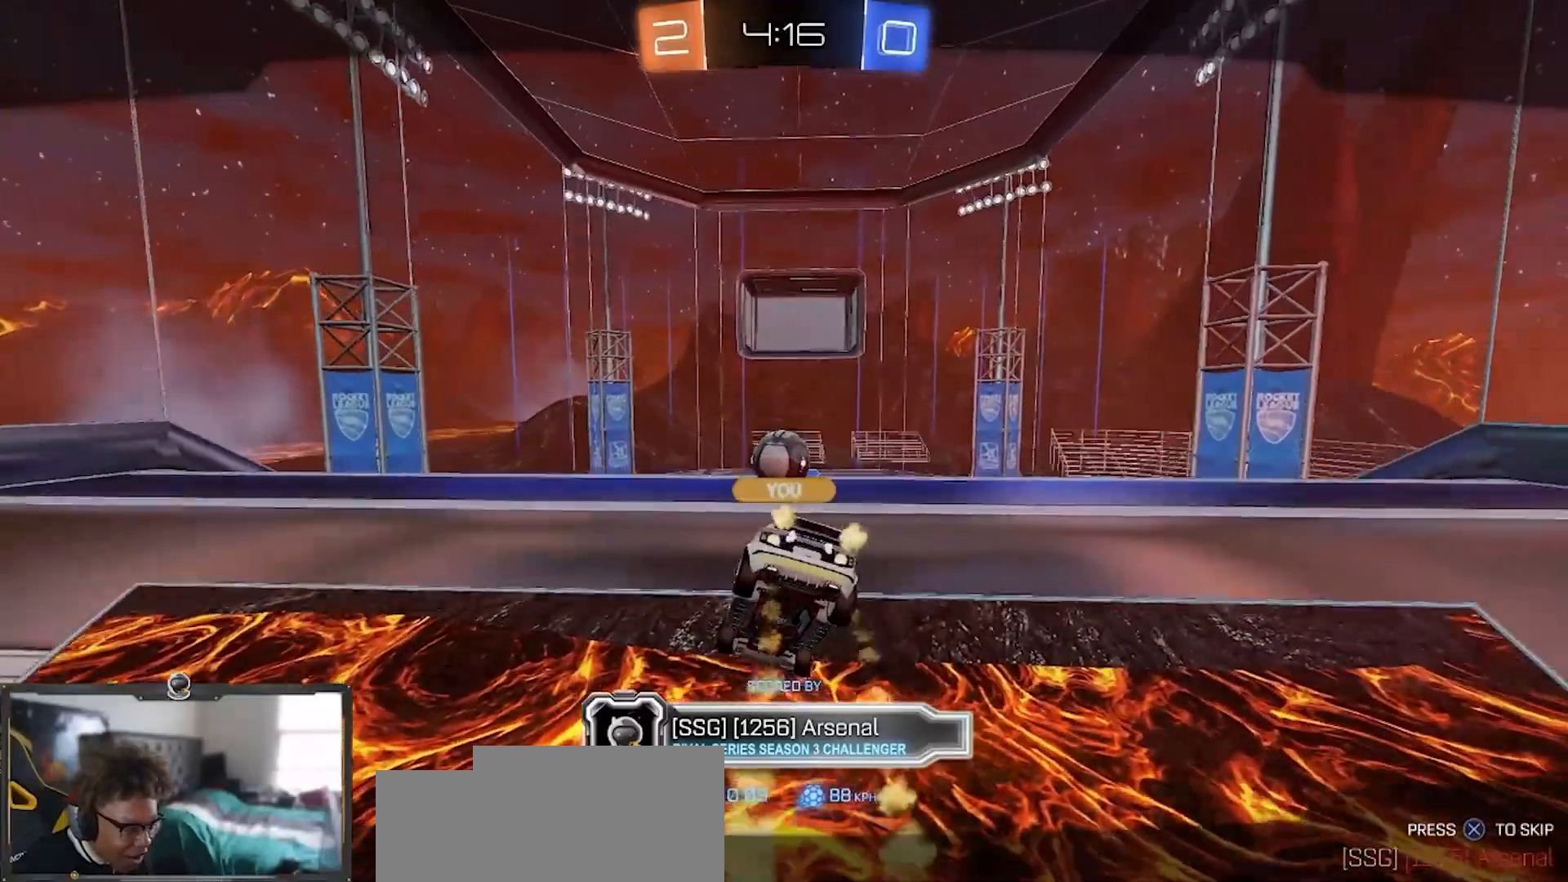
{"buttons": [], "left_stick": "center", "right_stick": "center", "events": []}
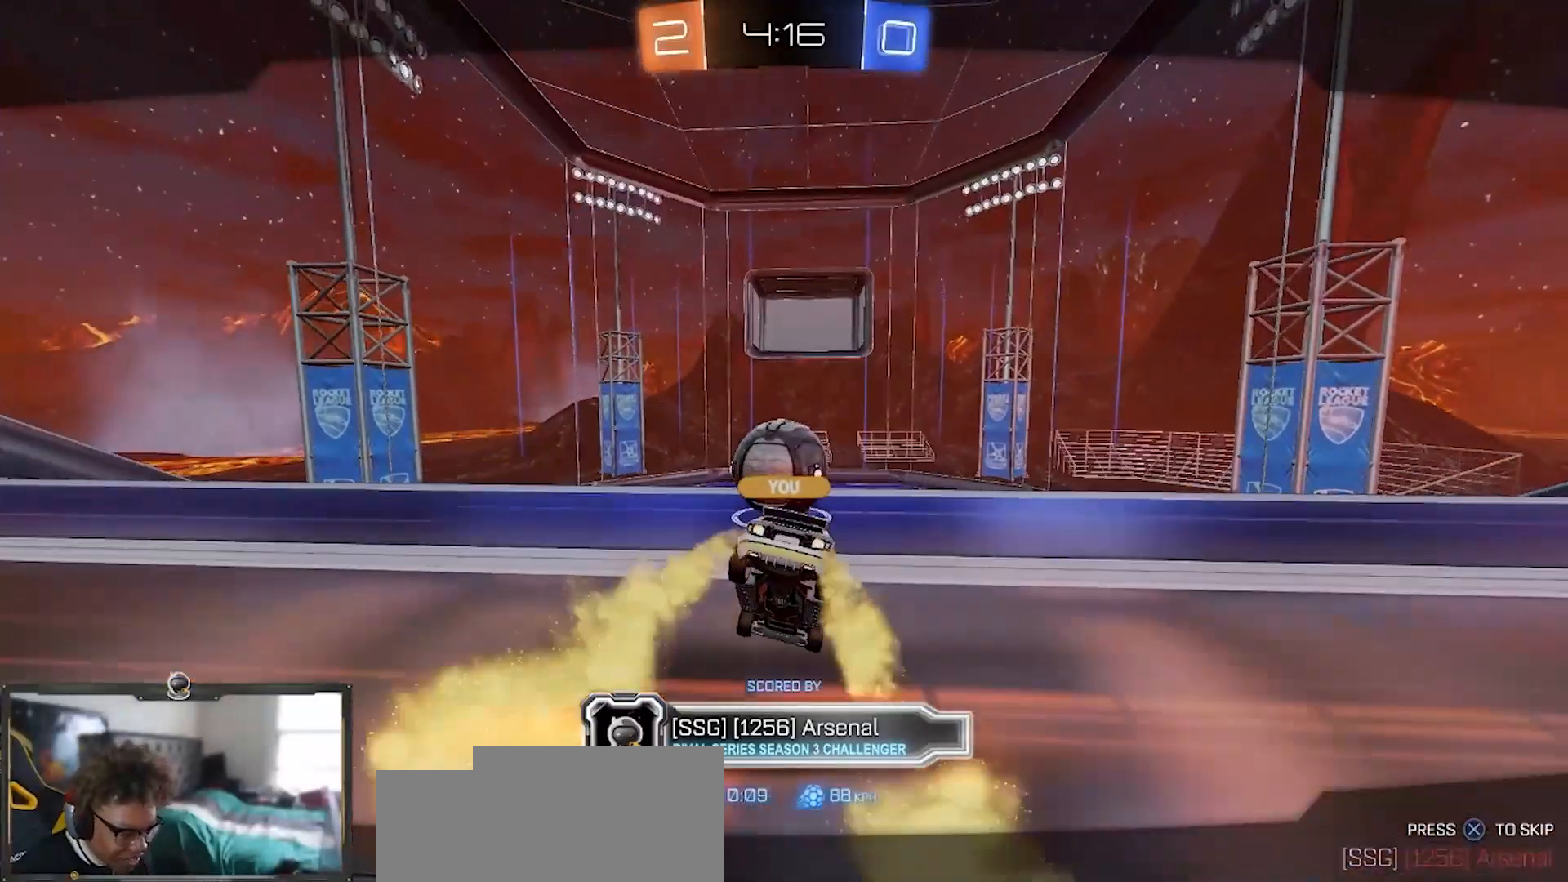
{"buttons": [], "left_stick": "center", "right_stick": "center", "events": []}
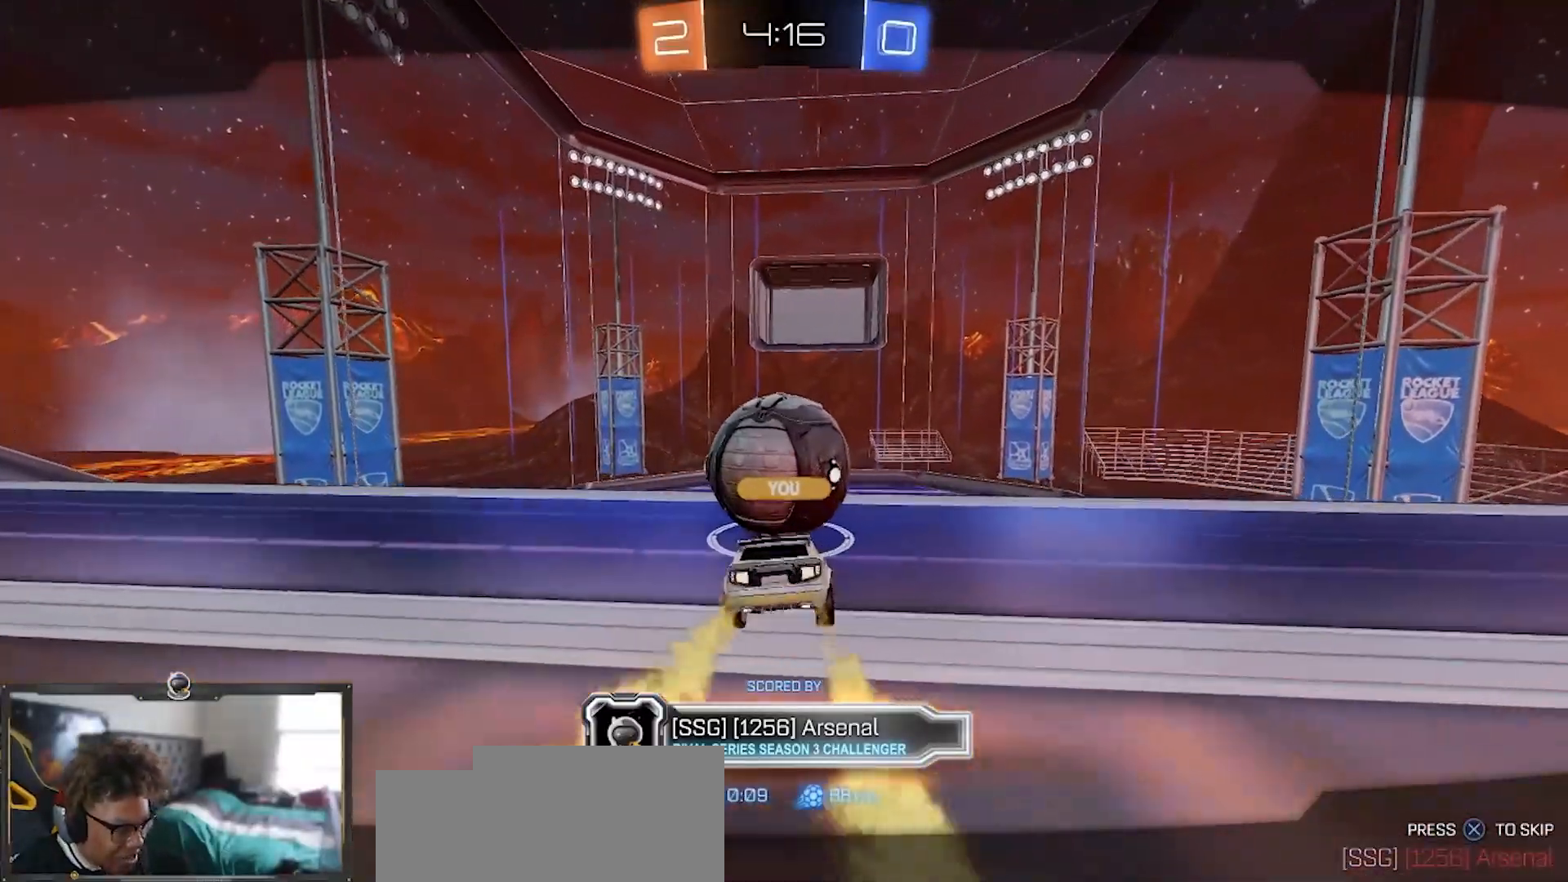
{"buttons": [], "left_stick": "center", "right_stick": "center", "events": []}
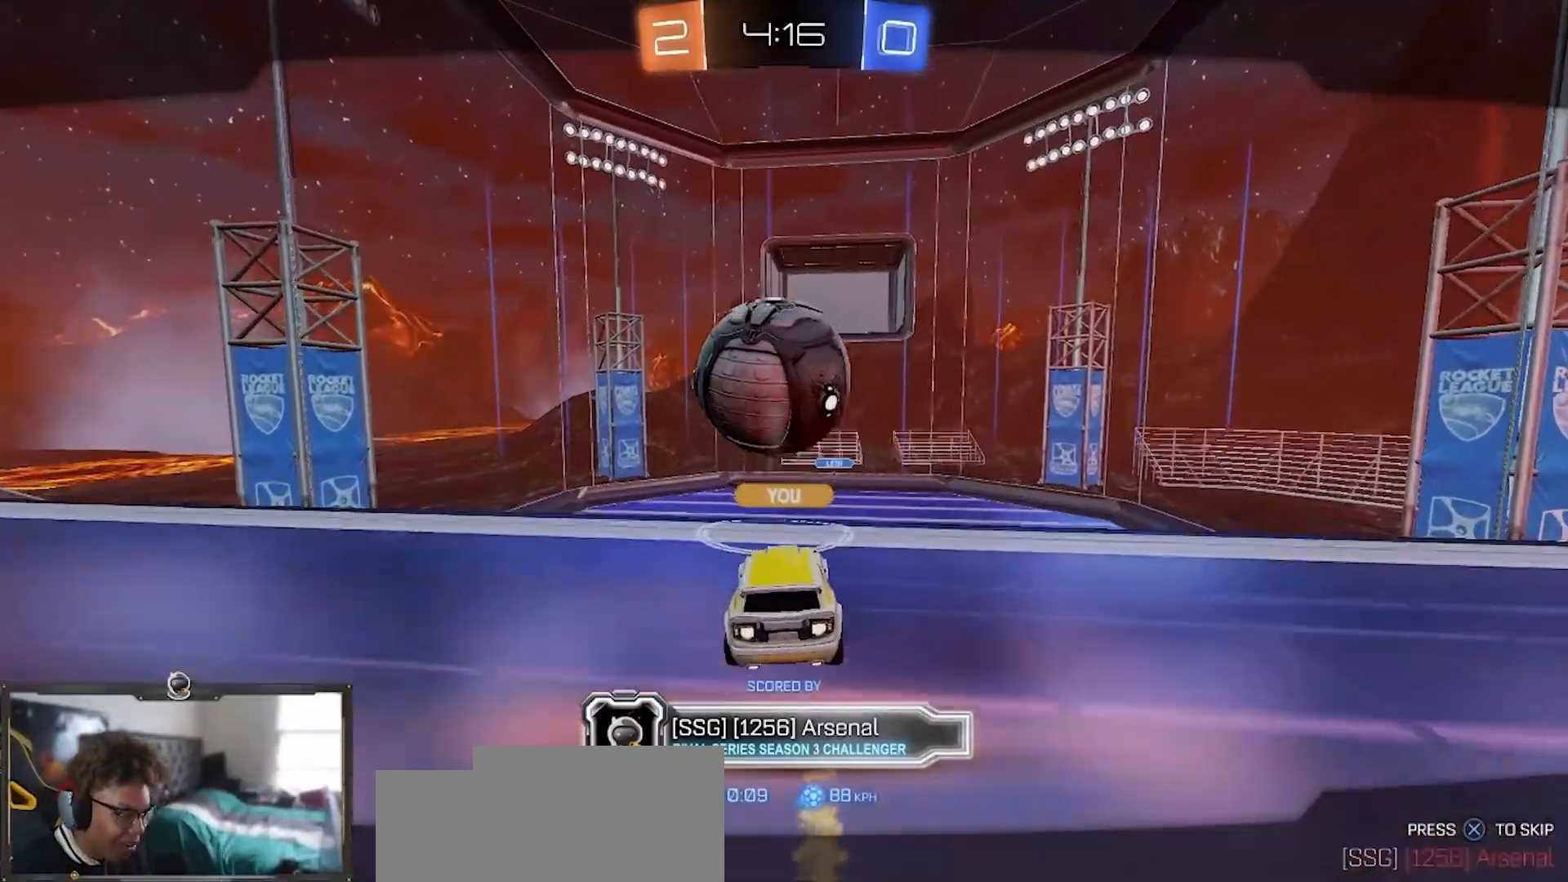
{"buttons": [], "left_stick": "center", "right_stick": "center", "events": []}
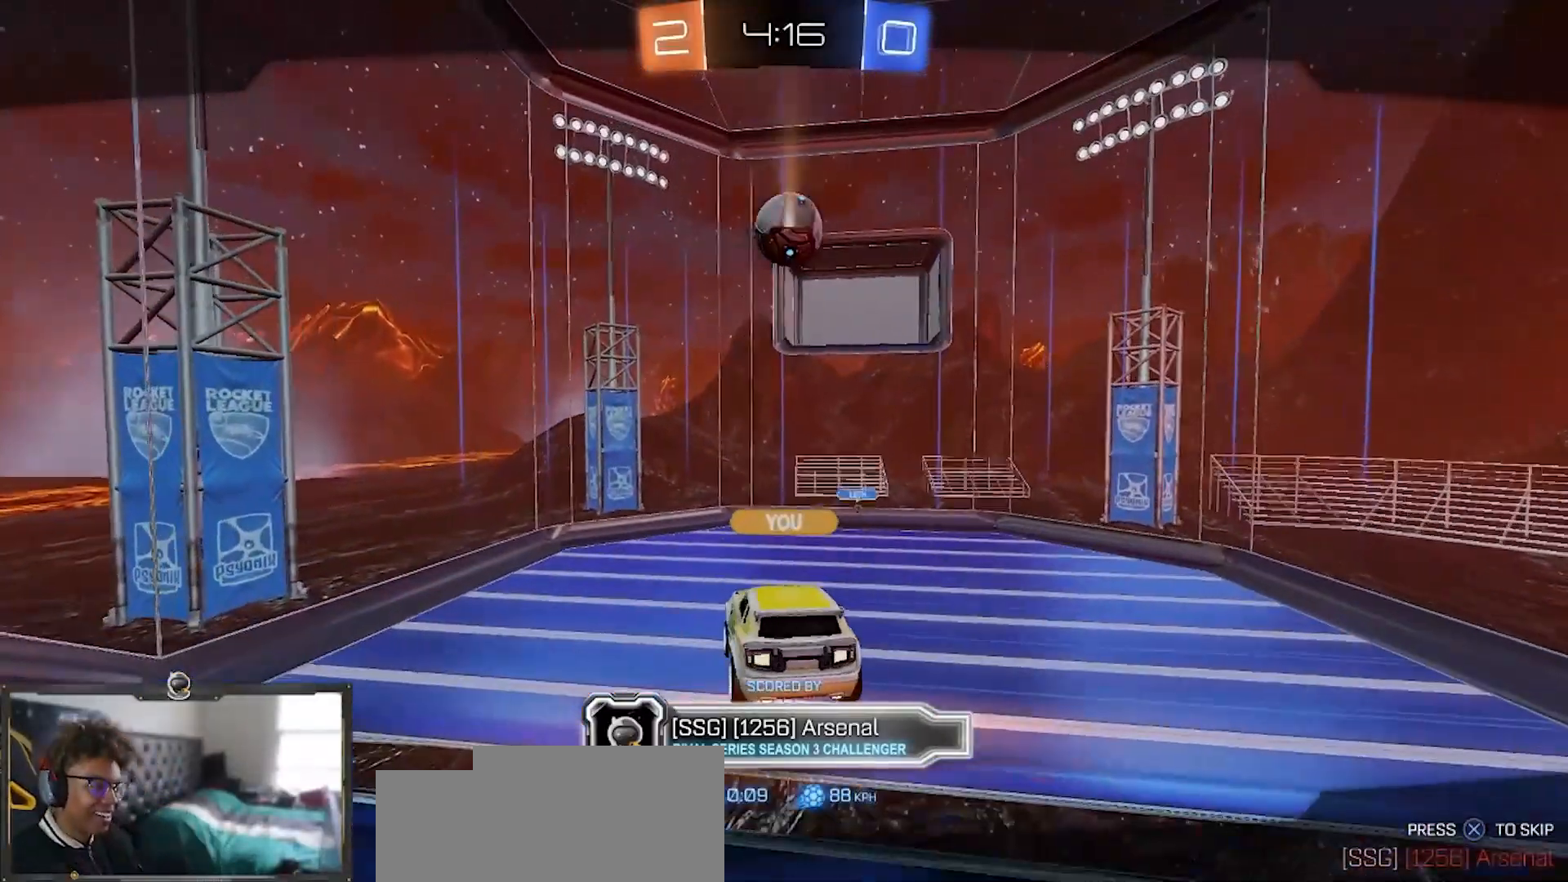
{"buttons": [], "left_stick": "center", "right_stick": "center", "events": []}
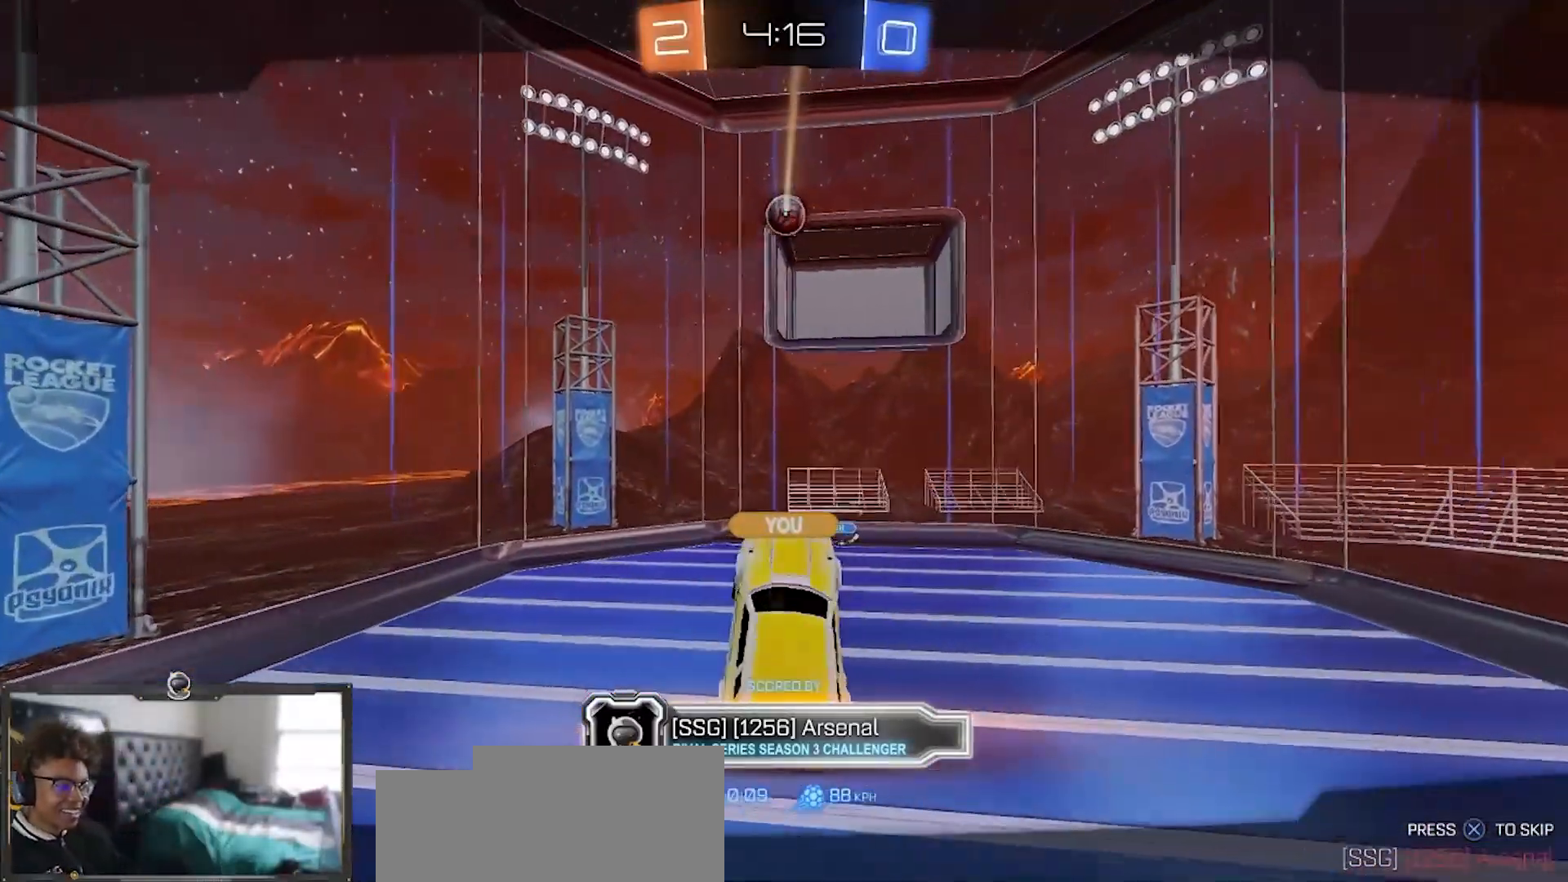
{"buttons": [], "left_stick": "center", "right_stick": "center", "events": []}
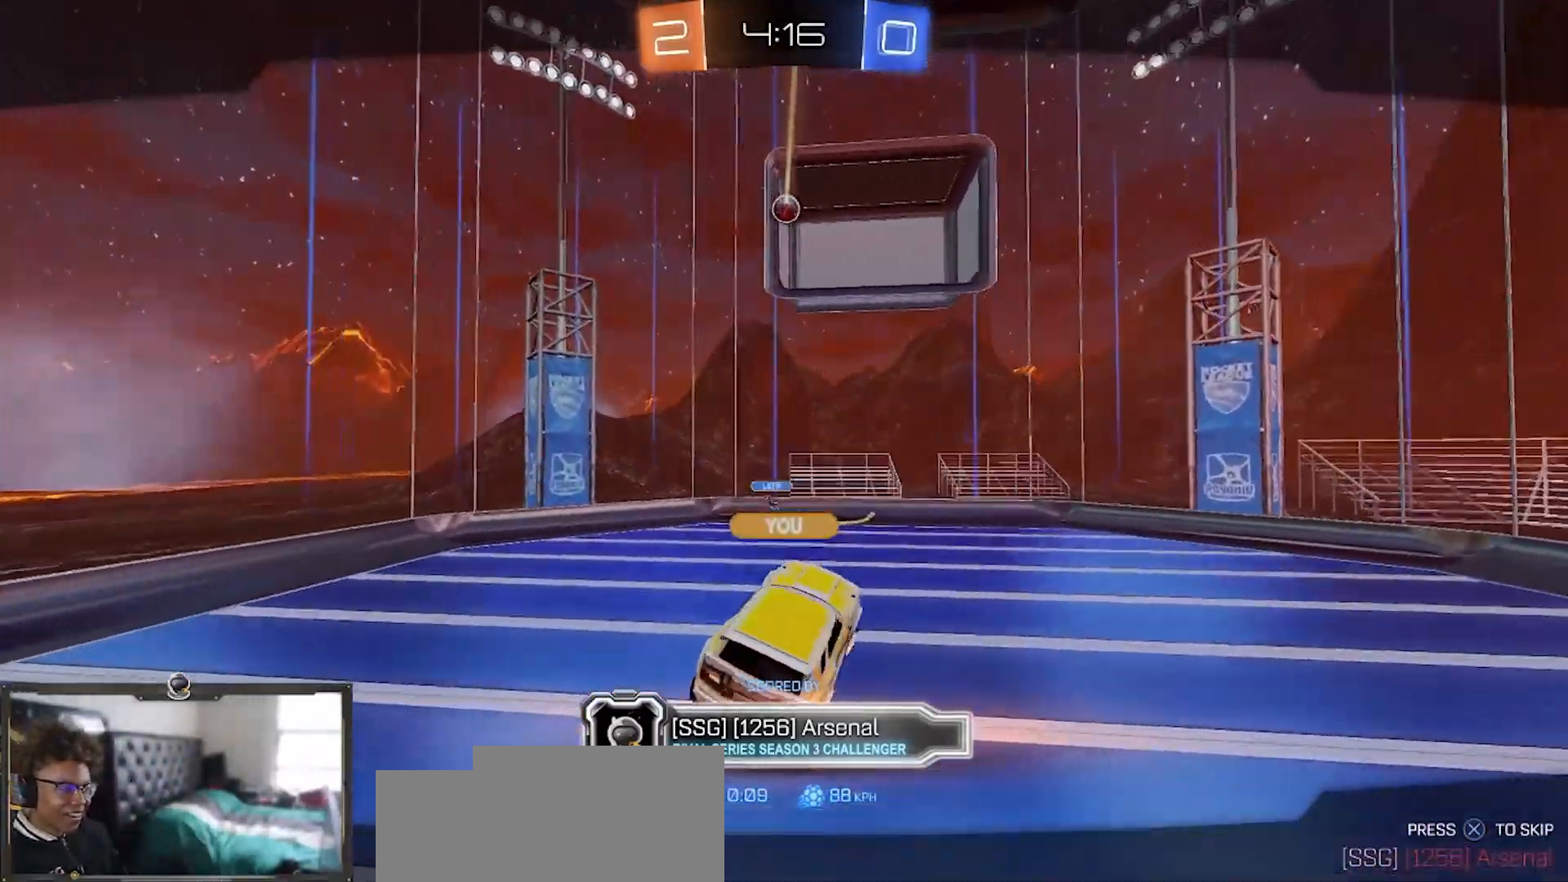
{"buttons": [], "left_stick": "center", "right_stick": "center", "events": []}
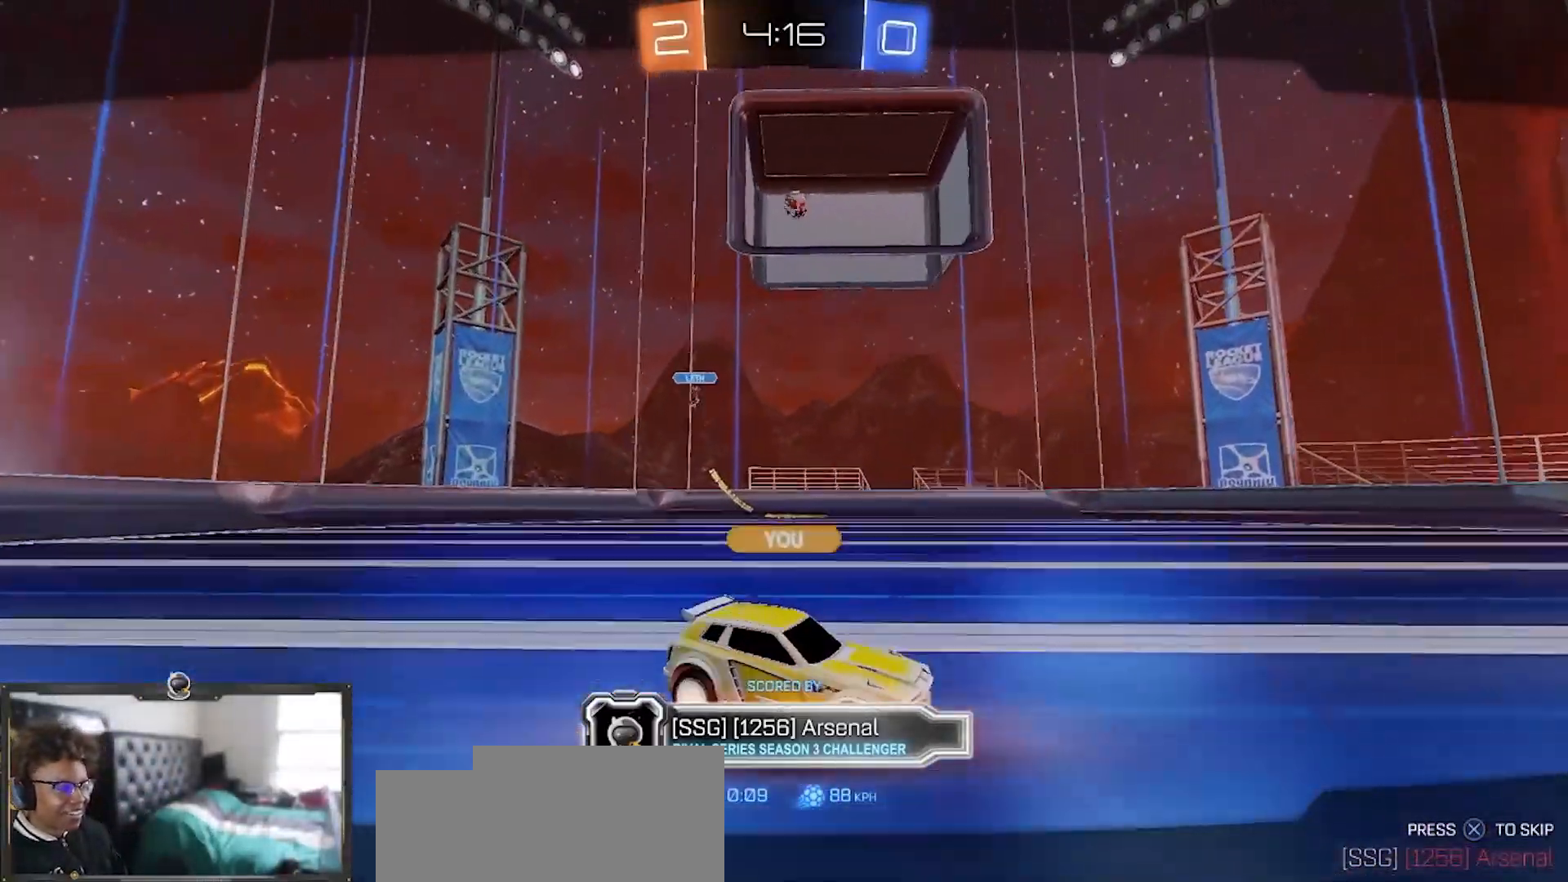
{"buttons": ["R1"], "left_stick": "center", "right_stick": "center", "events": [[33, "CROSS", "down"], [100, "CROSS", "up"], [184, "CROSS", "down"], [267, "CROSS", "up"], [367, "CROSS", "down"], [434, "CROSS", "up"], [501, "R1", "down"]]}
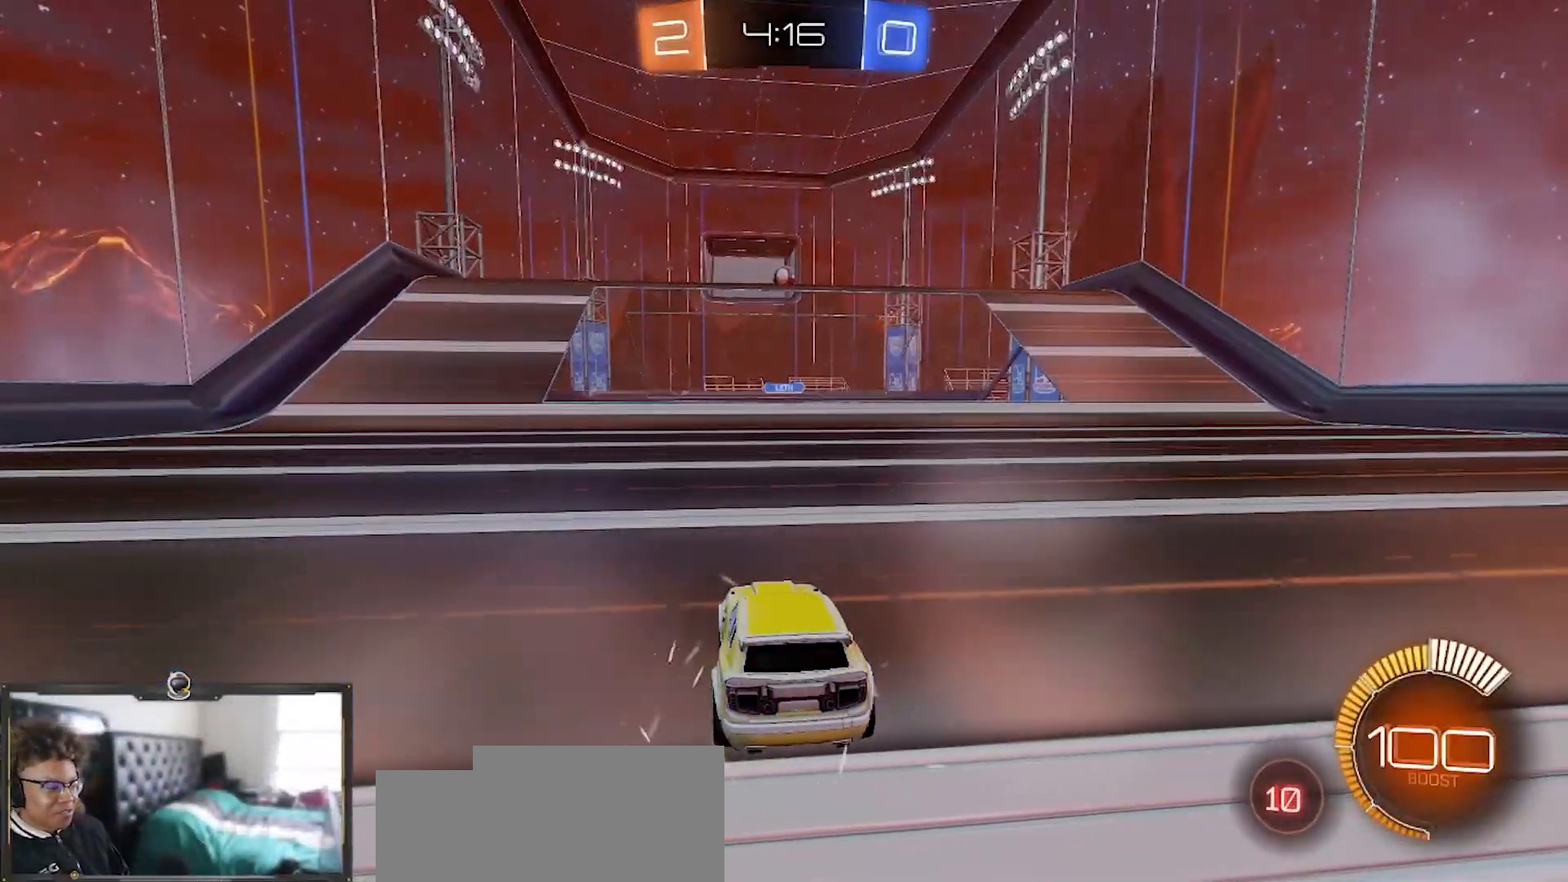
{"buttons": ["R1"], "left_stick": "center", "right_stick": "center", "events": []}
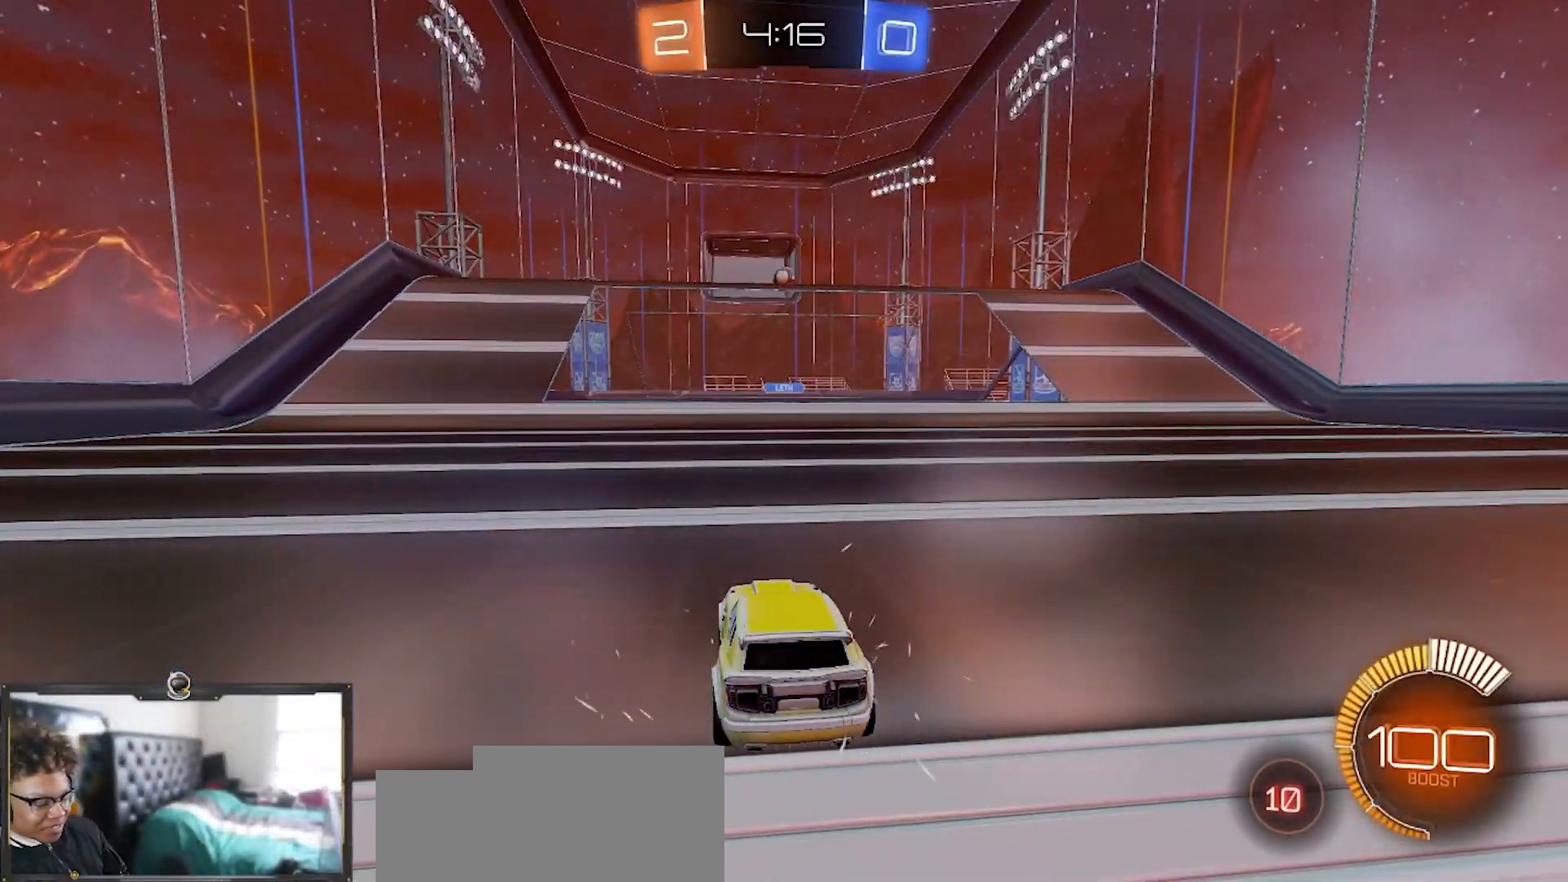
{"buttons": ["R1"], "left_stick": "center", "right_stick": "center"}
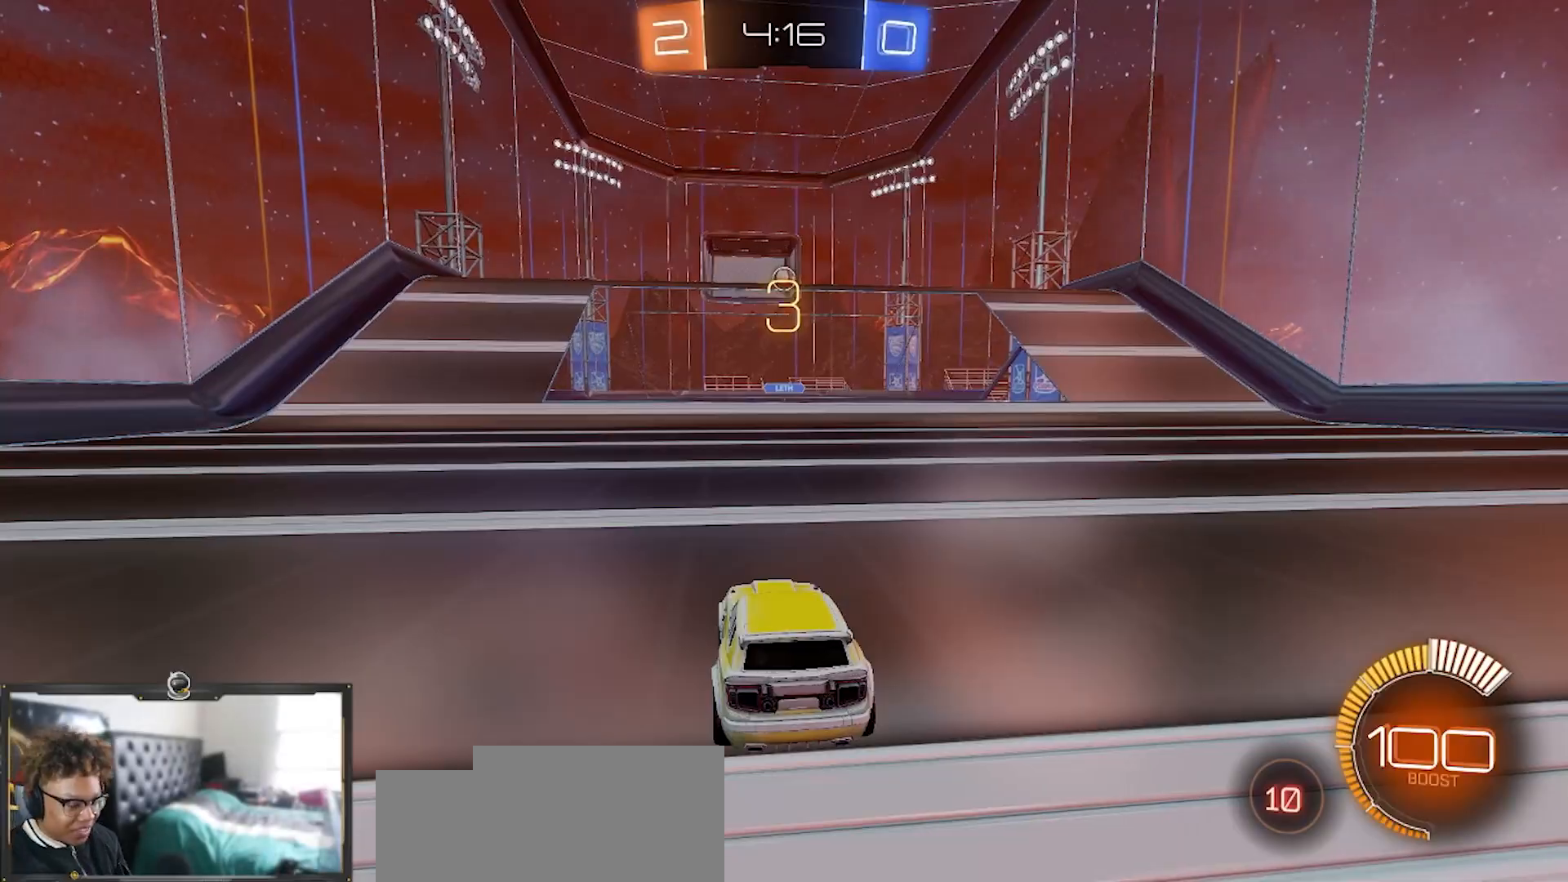
{"buttons": ["TRIANGLE", "R1", "R2", "L3"], "left_stick": "down-right", "right_stick": "center"}